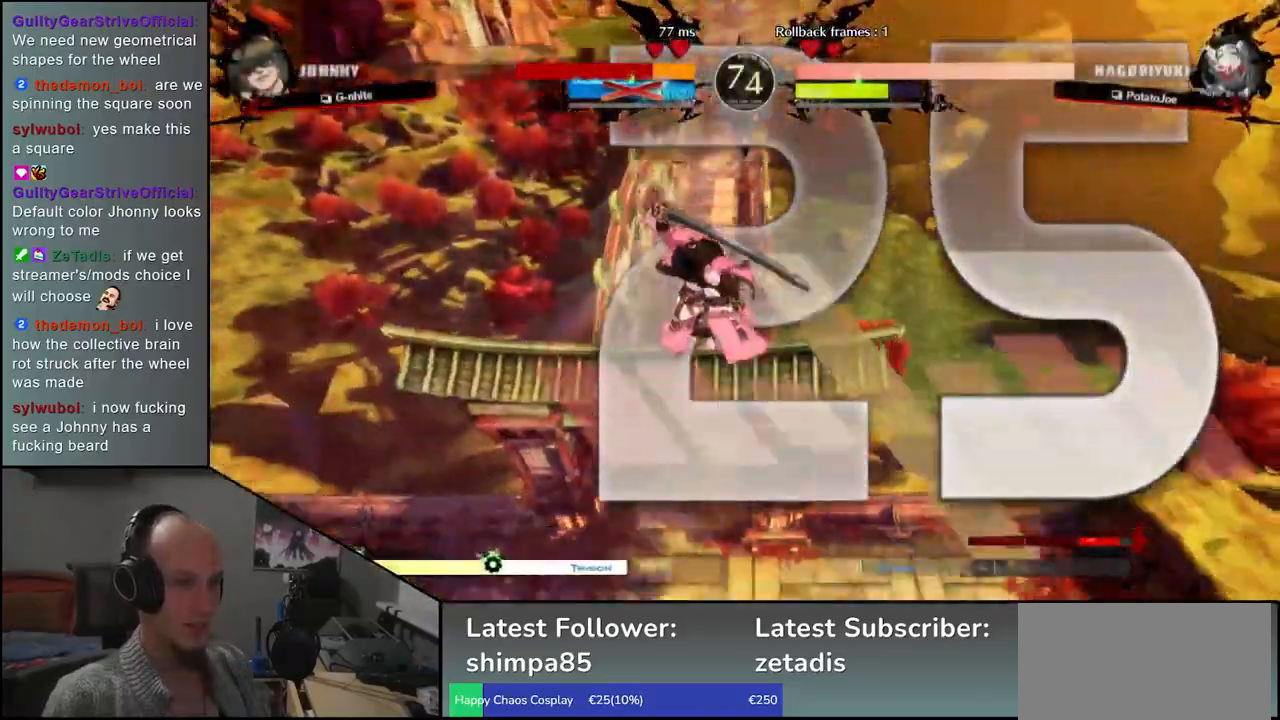
Gameplay with a controller (arcade stick); each line is a JSON object with the inputs held at the frame after it. "events" lists button and stick changes between this image and that frame as [ms after this image, input, new state], when the widget could be followed in between. Not read: L3 R3.
{"buttons": [], "left_stick": "right", "events": [[50, "left_stick", "right"]]}
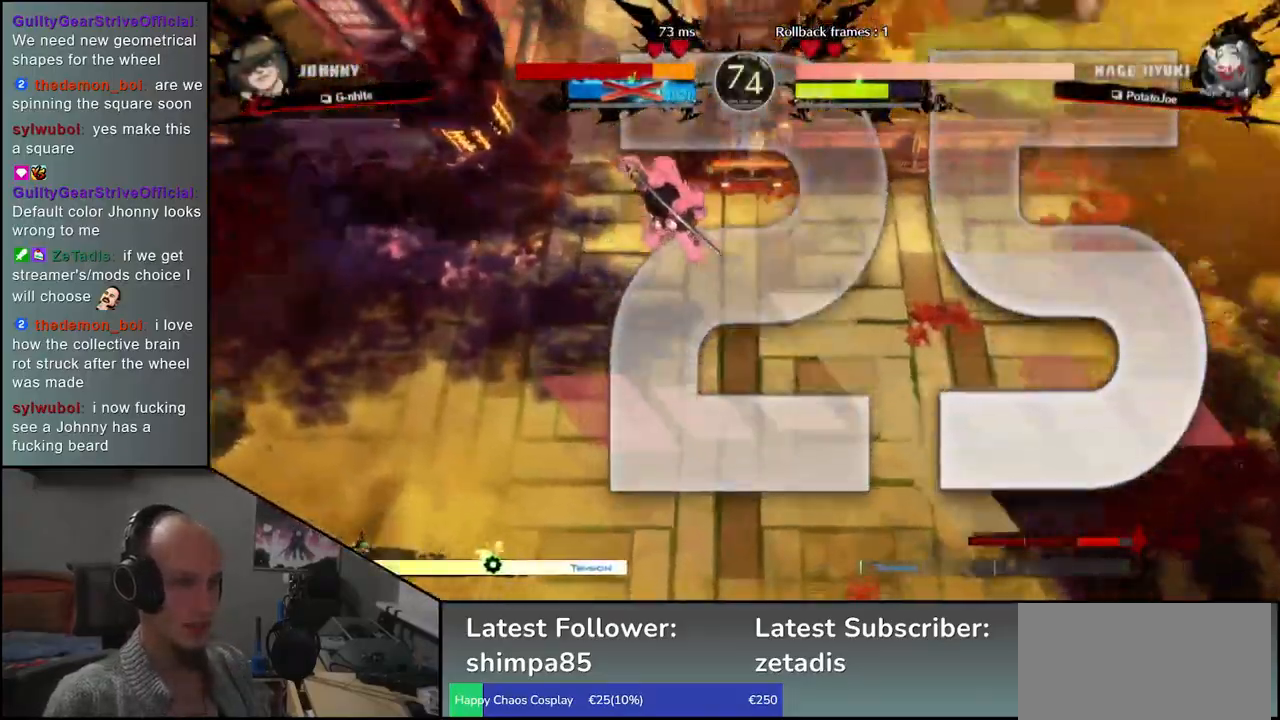
{"buttons": [], "left_stick": "right", "events": []}
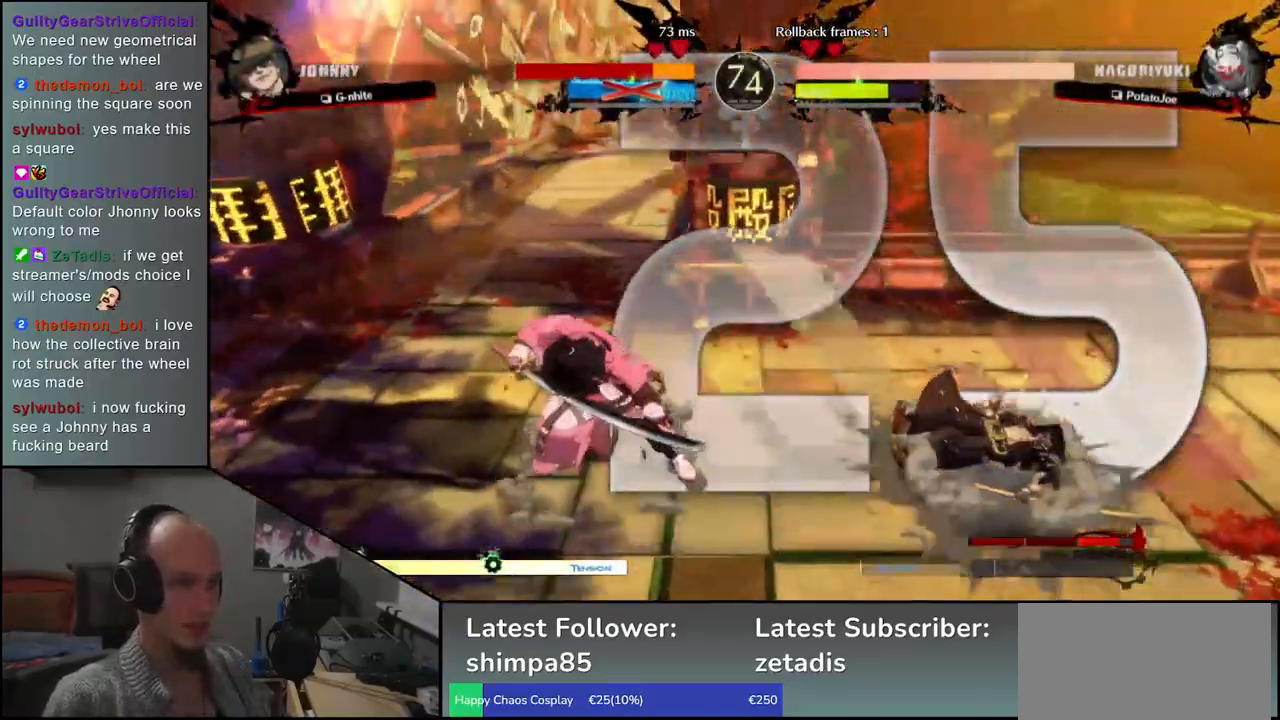
{"buttons": [], "left_stick": "right", "events": []}
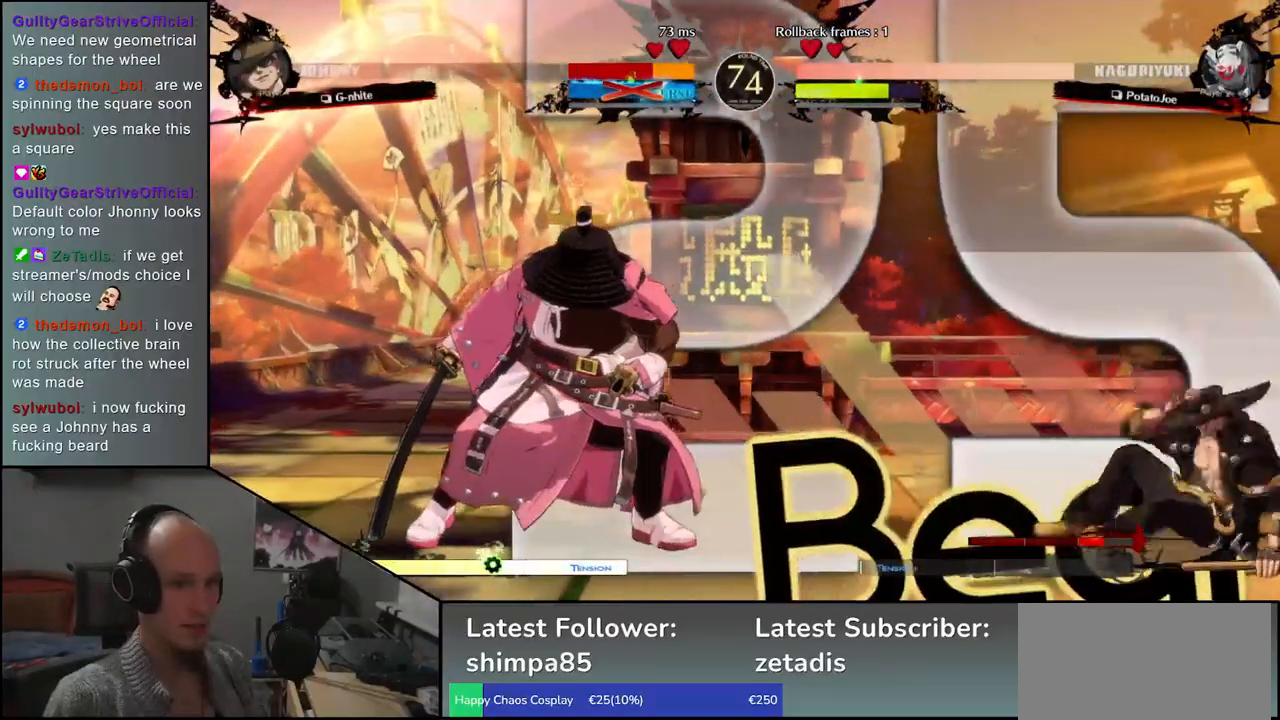
{"buttons": ["SQUARE"], "left_stick": "right", "events": [[183, "left_stick", "left"], [250, "left_stick", "down"], [283, "SQUARE", "down"], [300, "left_stick", "right"]]}
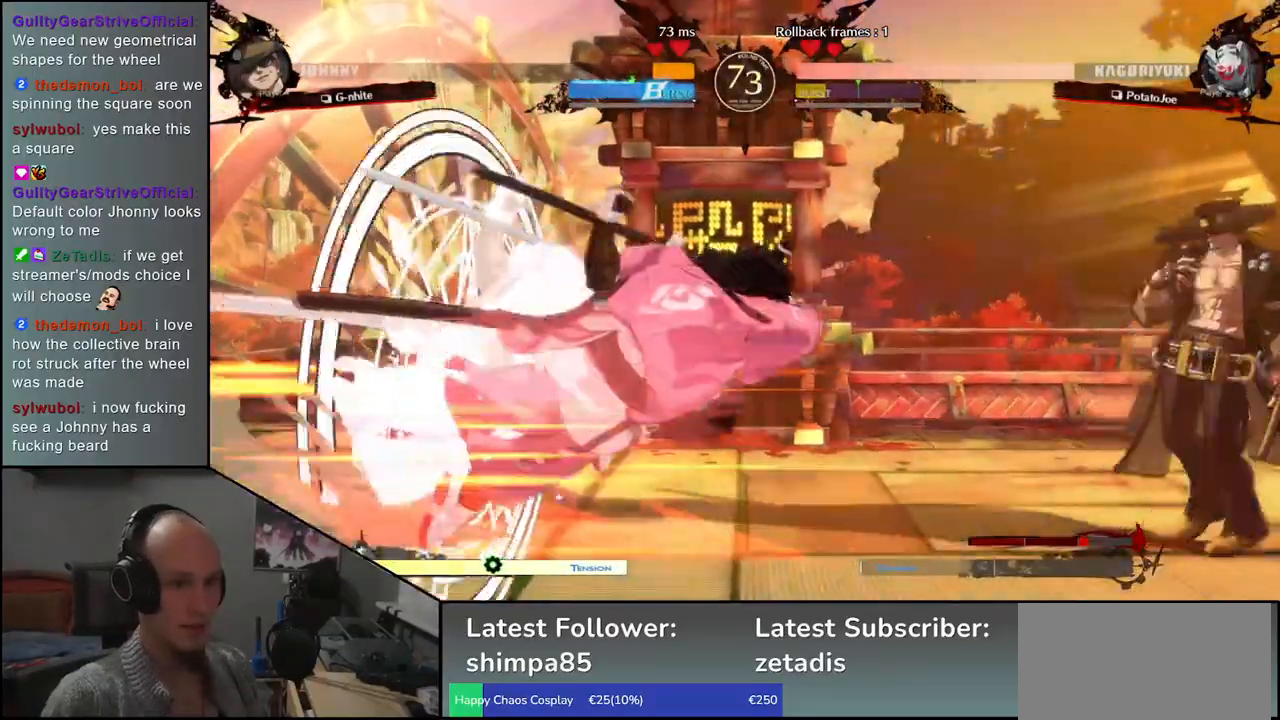
{"buttons": [], "left_stick": "center", "events": [[233, "SQUARE", "up"], [417, "left_stick", "center"]]}
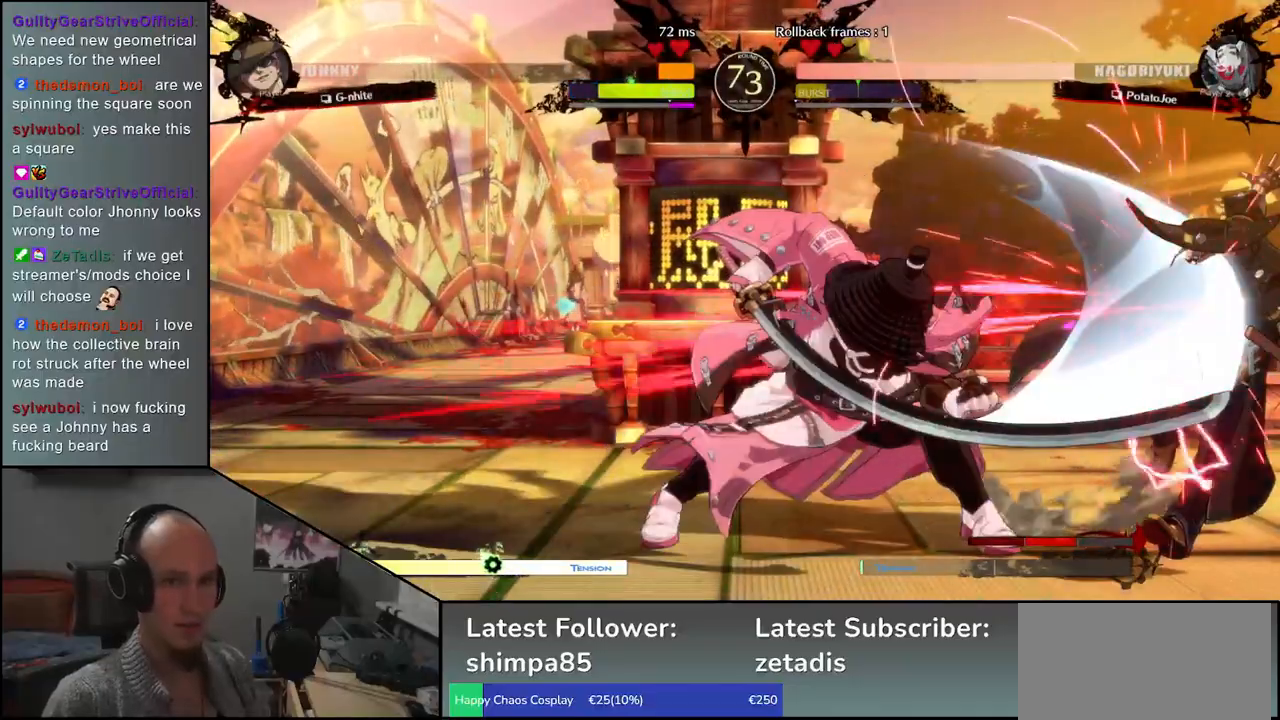
{"buttons": [], "left_stick": "down", "events": [[133, "left_stick", "down"], [233, "R1", "down"], [300, "R1", "up"], [400, "R1", "down"], [500, "R1", "up"]]}
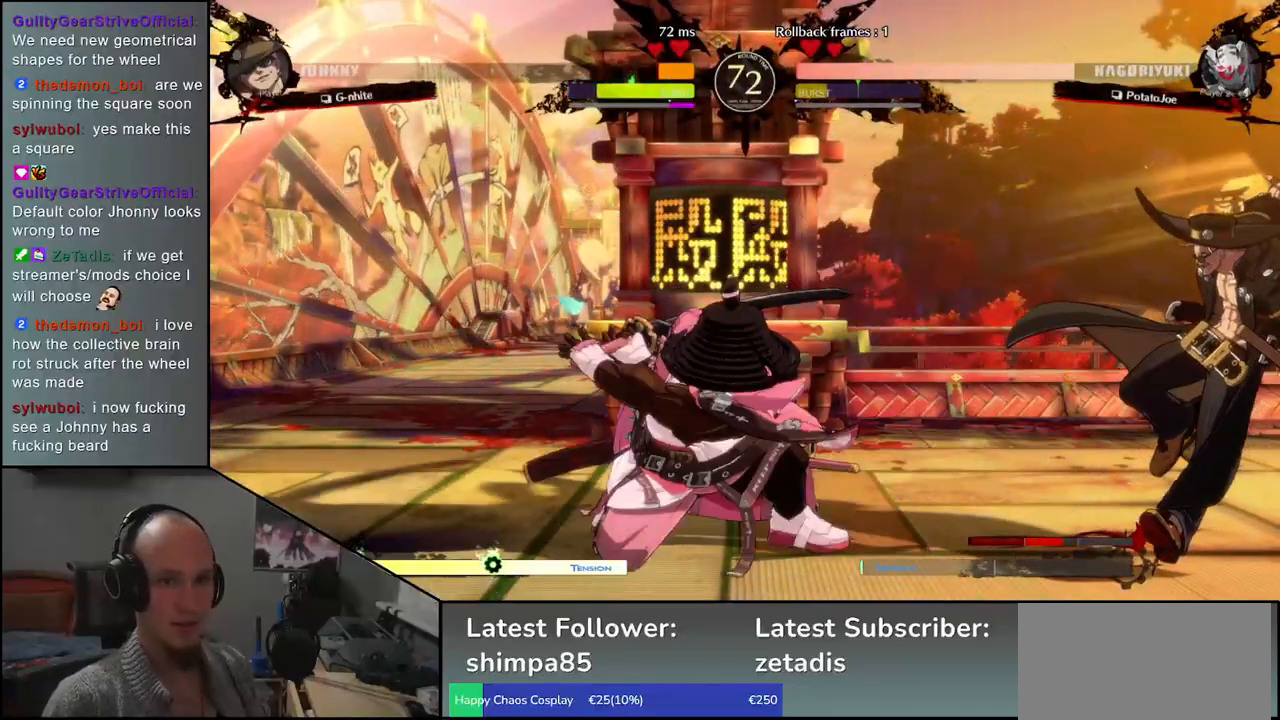
{"buttons": [], "left_stick": "center", "events": [[333, "L1", "down"], [350, "left_stick", "center"], [433, "L1", "up"]]}
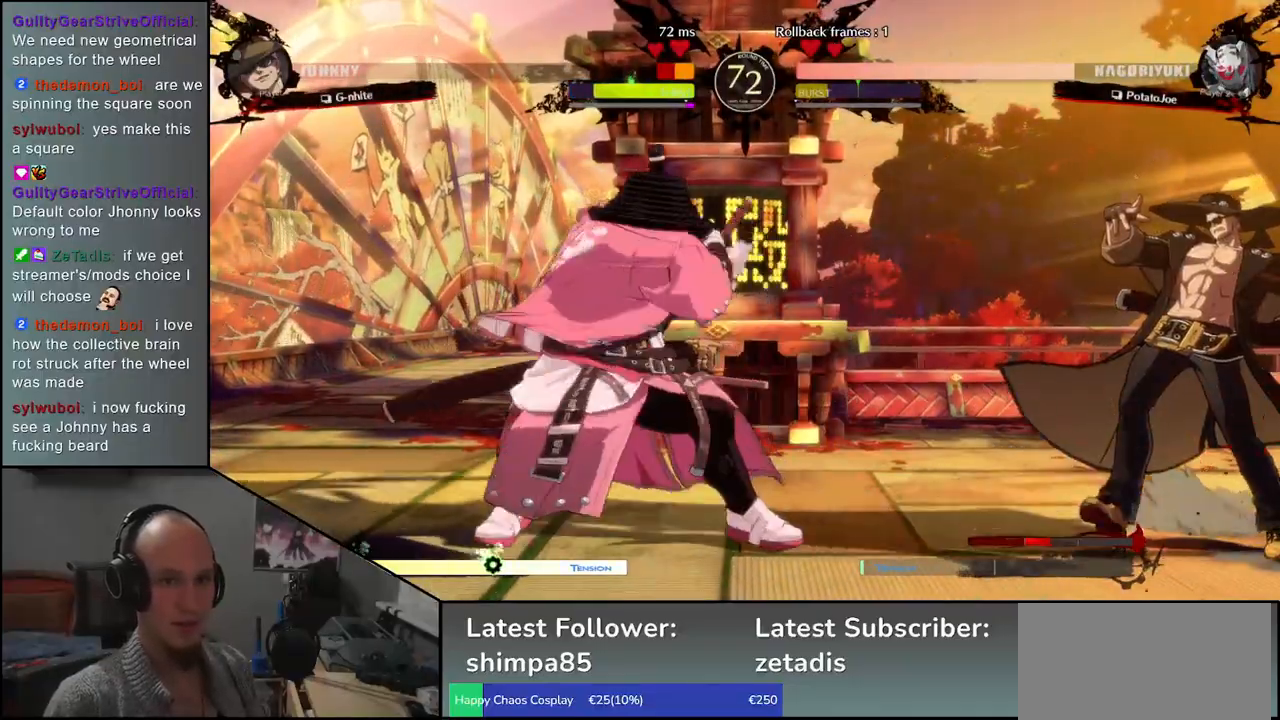
{"buttons": [], "left_stick": "center", "events": []}
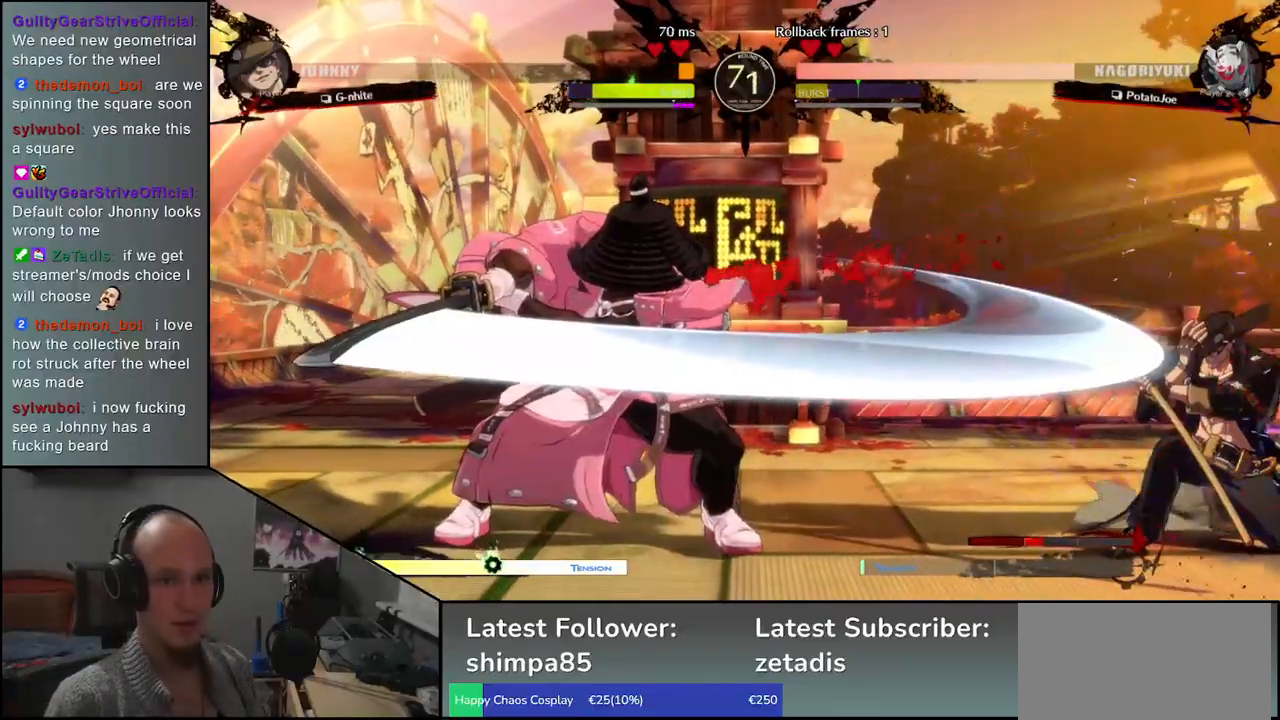
{"buttons": [], "left_stick": "center", "events": [[50, "left_stick", "left"], [117, "left_stick", "down"], [183, "left_stick", "right"], [233, "CROSS", "down"], [283, "left_stick", "center"], [300, "CROSS", "up"]]}
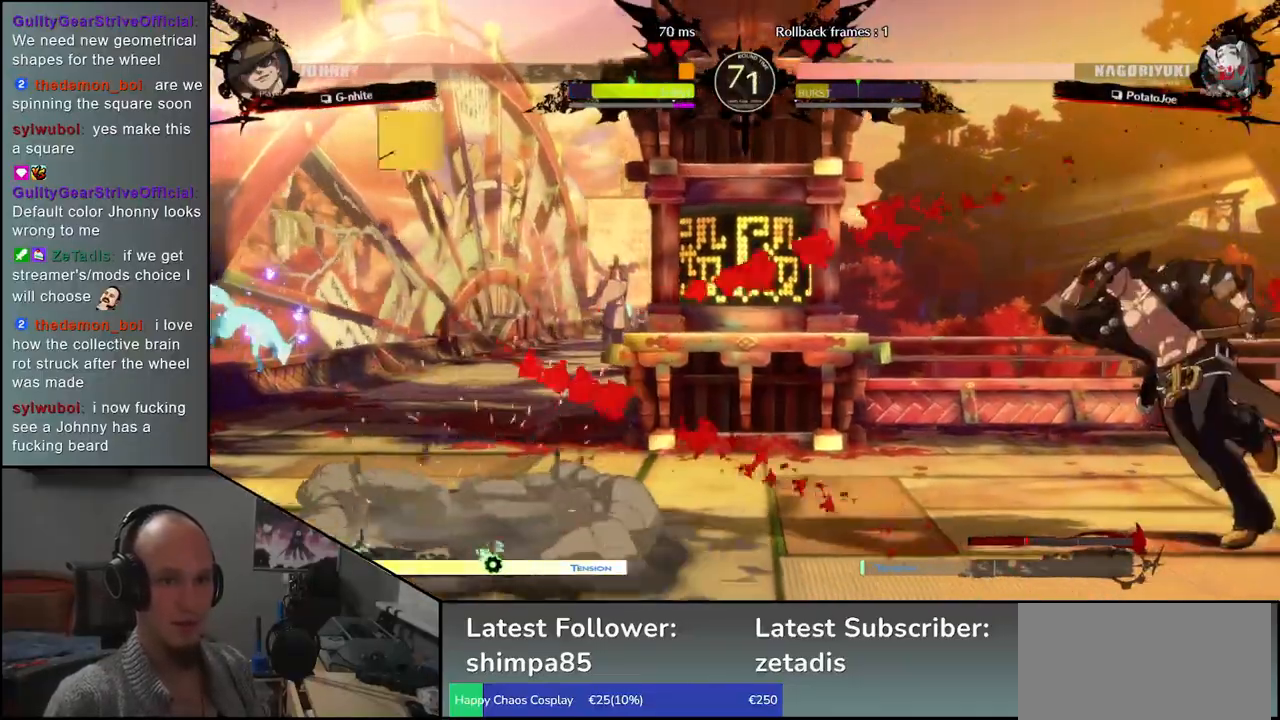
{"buttons": [], "left_stick": "down-right", "events": [[17, "left_stick", "down"], [100, "R1", "down"], [167, "R1", "up"], [267, "R1", "down"], [350, "R1", "up"], [483, "left_stick", "down-right"]]}
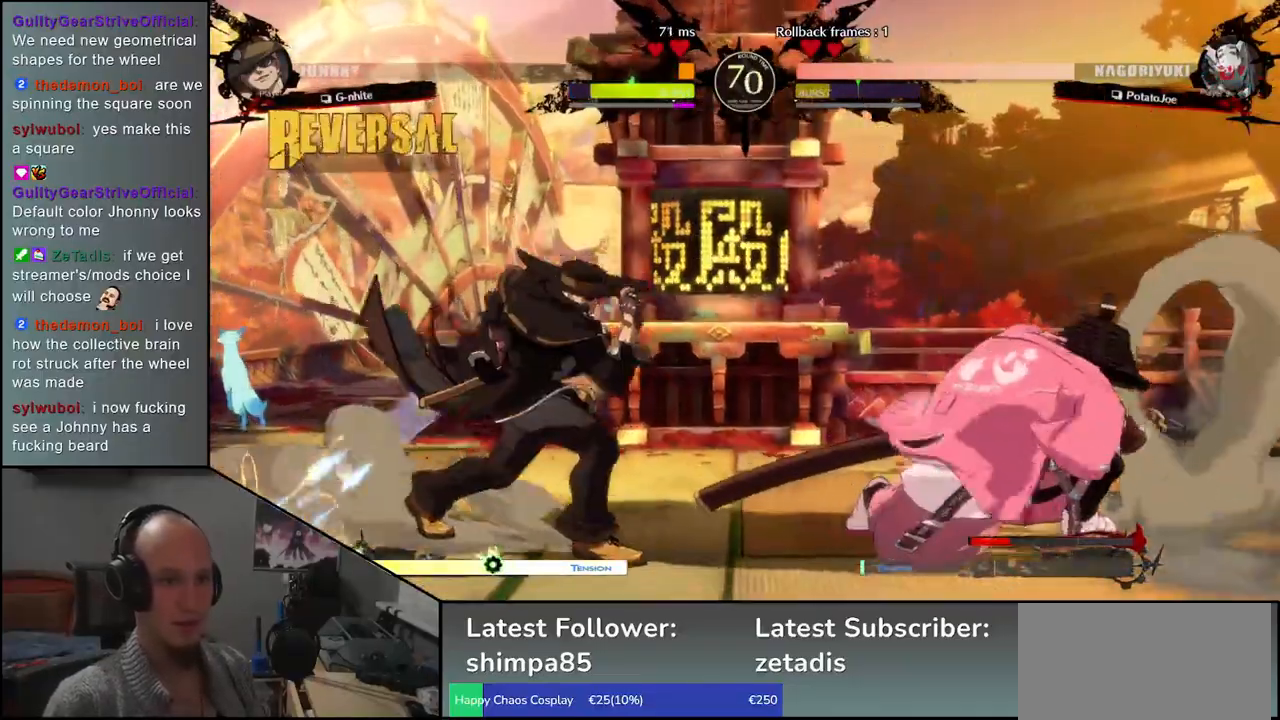
{"buttons": ["L1"], "left_stick": "down-right", "events": [[17, "left_stick", "right"], [283, "left_stick", "down-right"], [417, "L1", "down"]]}
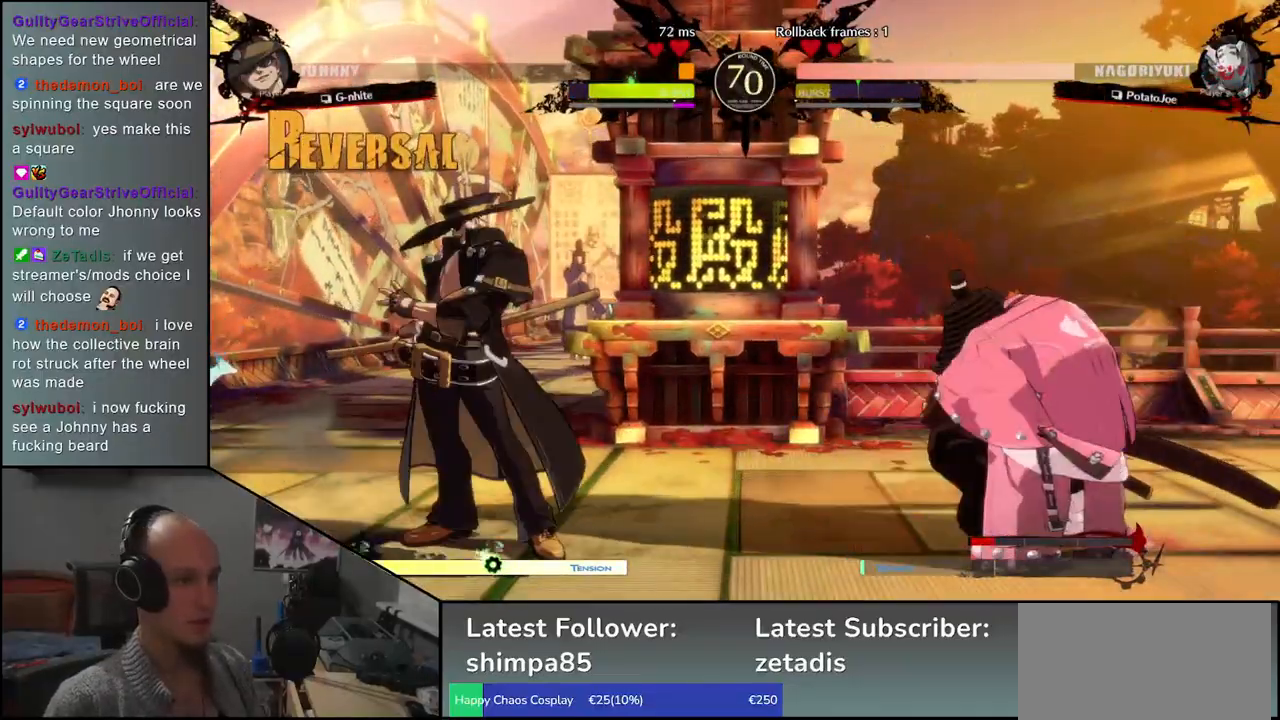
{"buttons": [], "left_stick": "right", "events": [[33, "L1", "up"], [367, "left_stick", "right"]]}
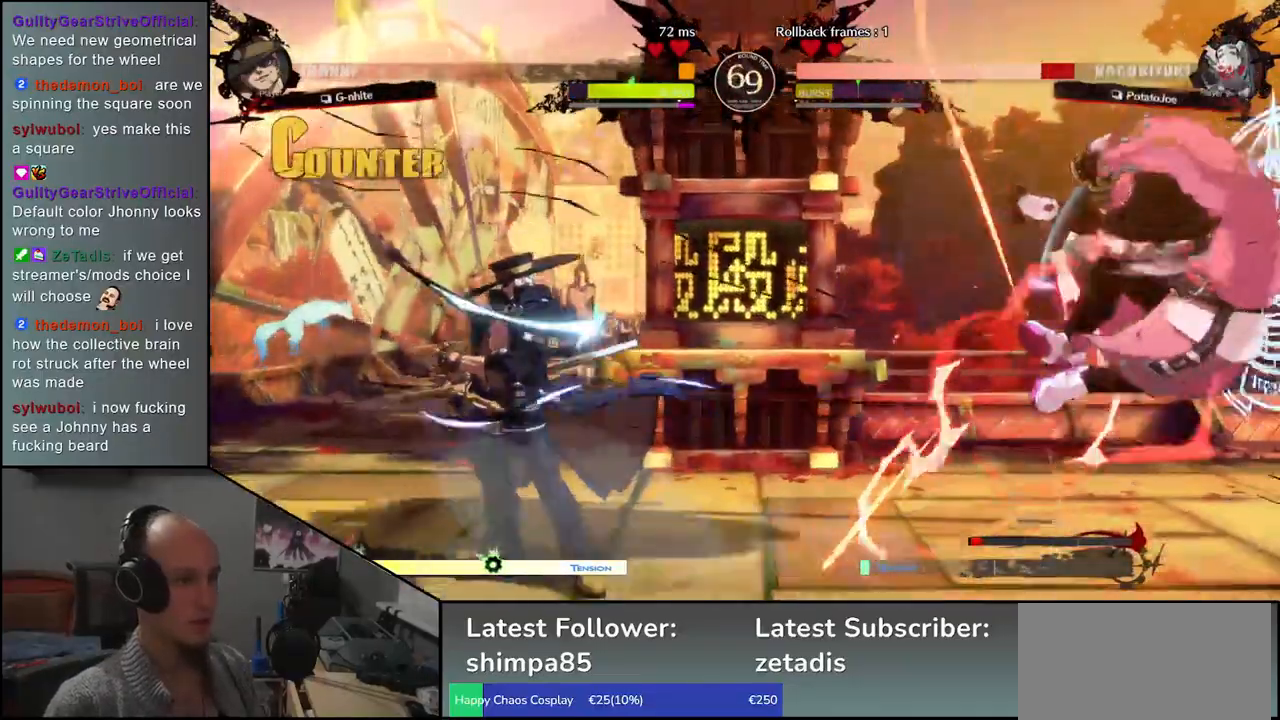
{"buttons": [], "left_stick": "down-right", "events": [[467, "left_stick", "down-right"]]}
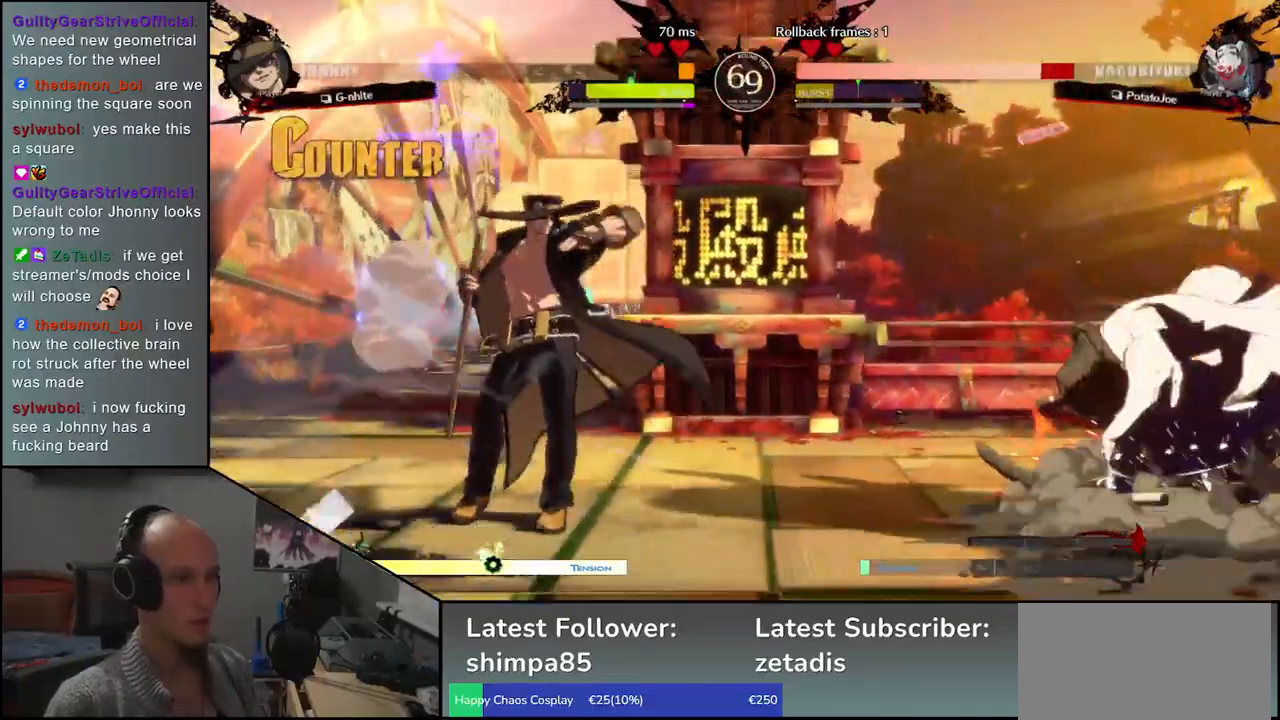
{"buttons": [], "left_stick": "down-right", "events": [[133, "left_stick", "up-right"], [317, "left_stick", "down-right"]]}
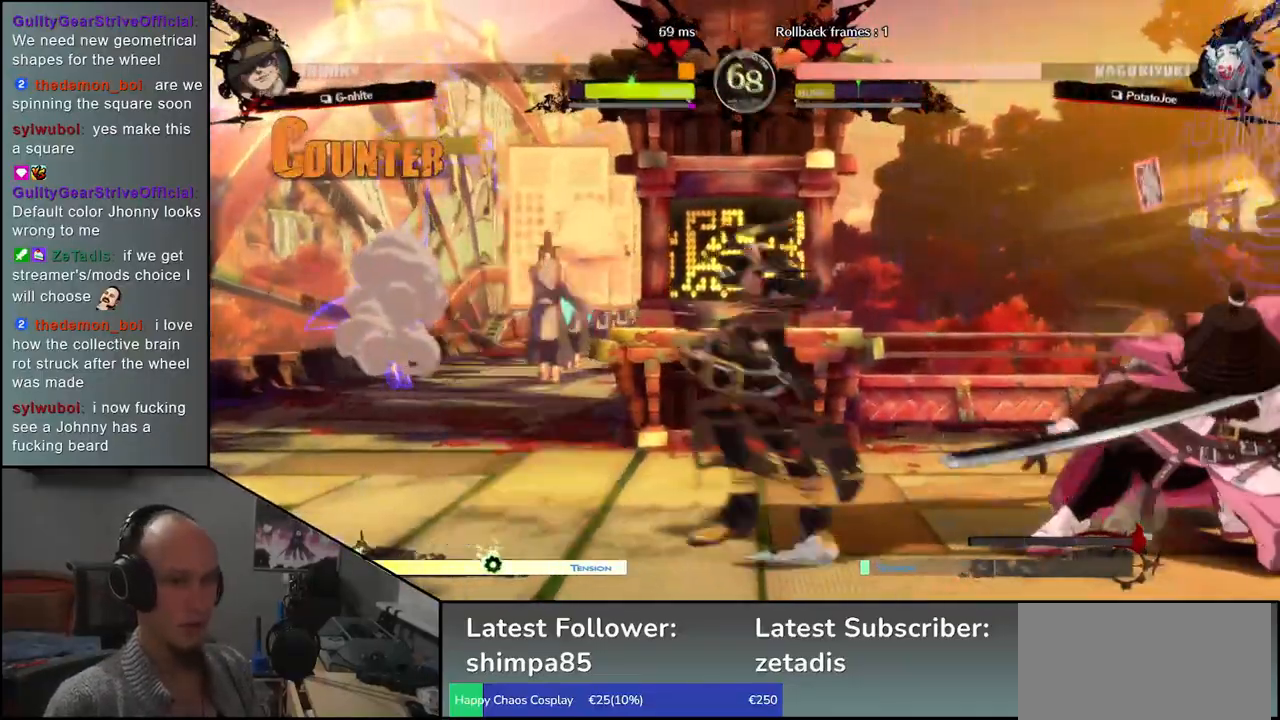
{"buttons": [], "left_stick": "down-right", "events": []}
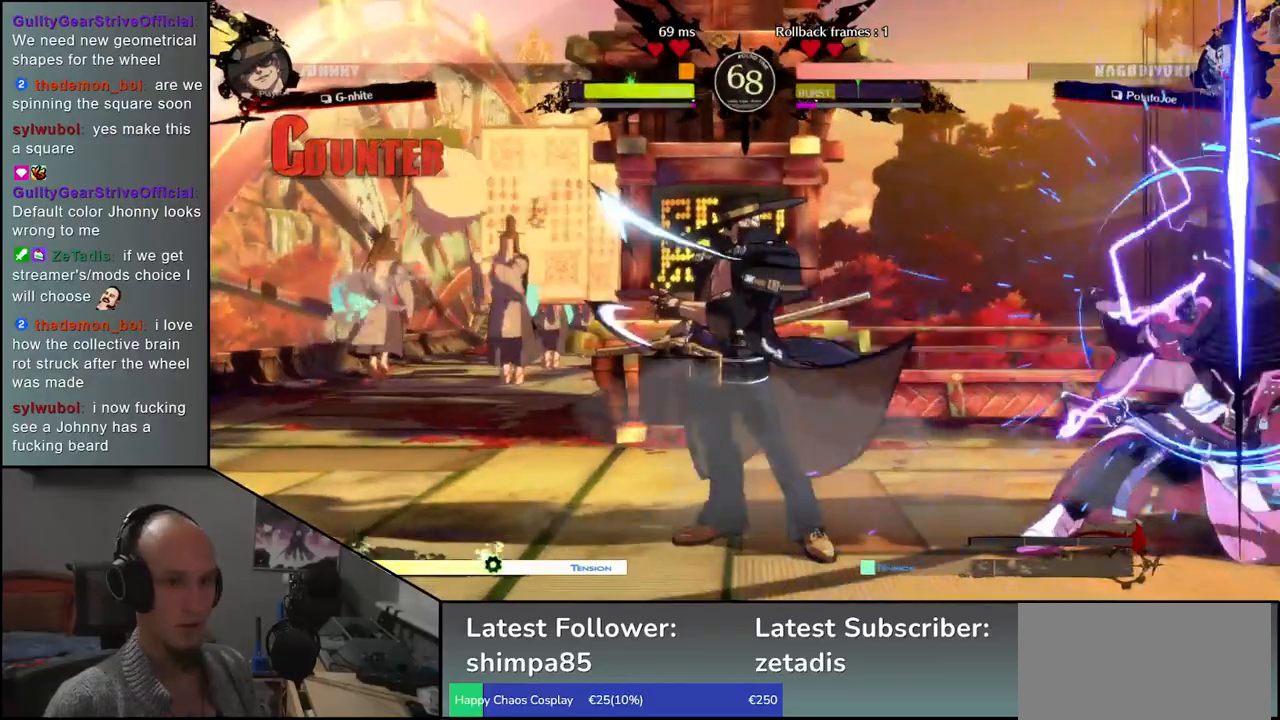
{"buttons": [], "left_stick": "down-right", "events": [[183, "left_stick", "right"], [467, "left_stick", "down-right"]]}
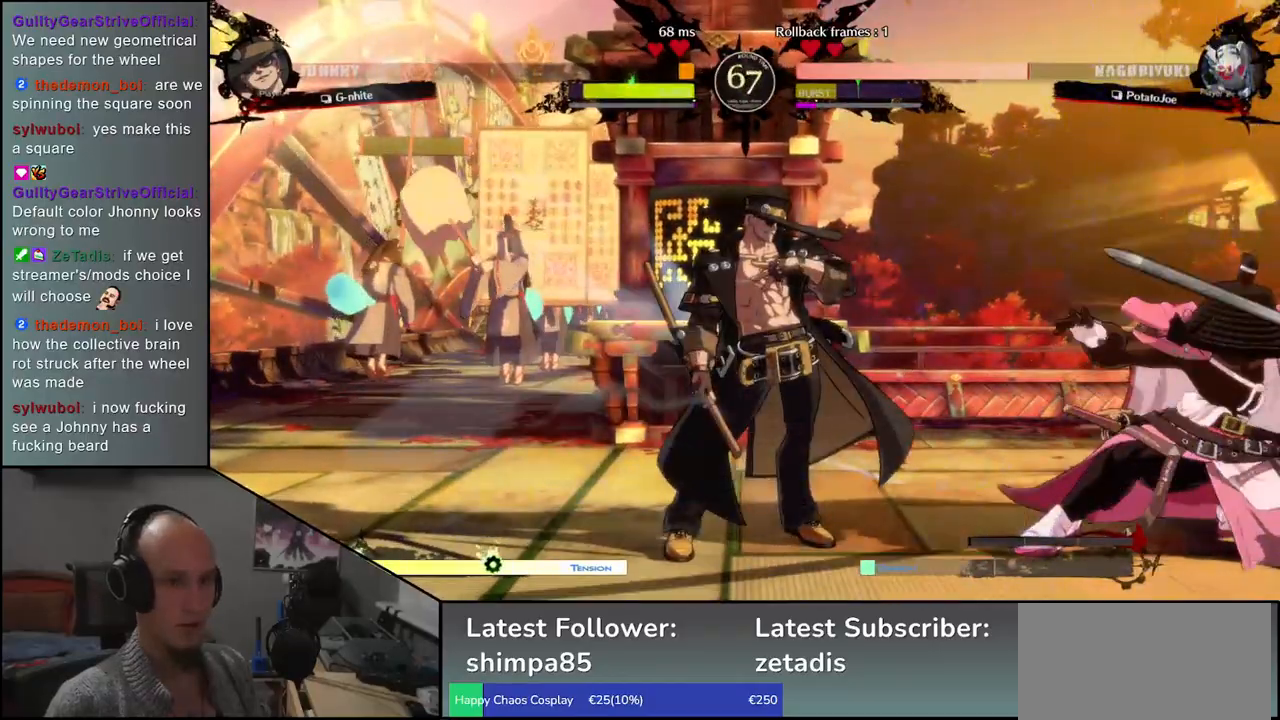
{"buttons": [], "left_stick": "down-right", "events": [[267, "left_stick", "up-right"], [433, "left_stick", "down-right"]]}
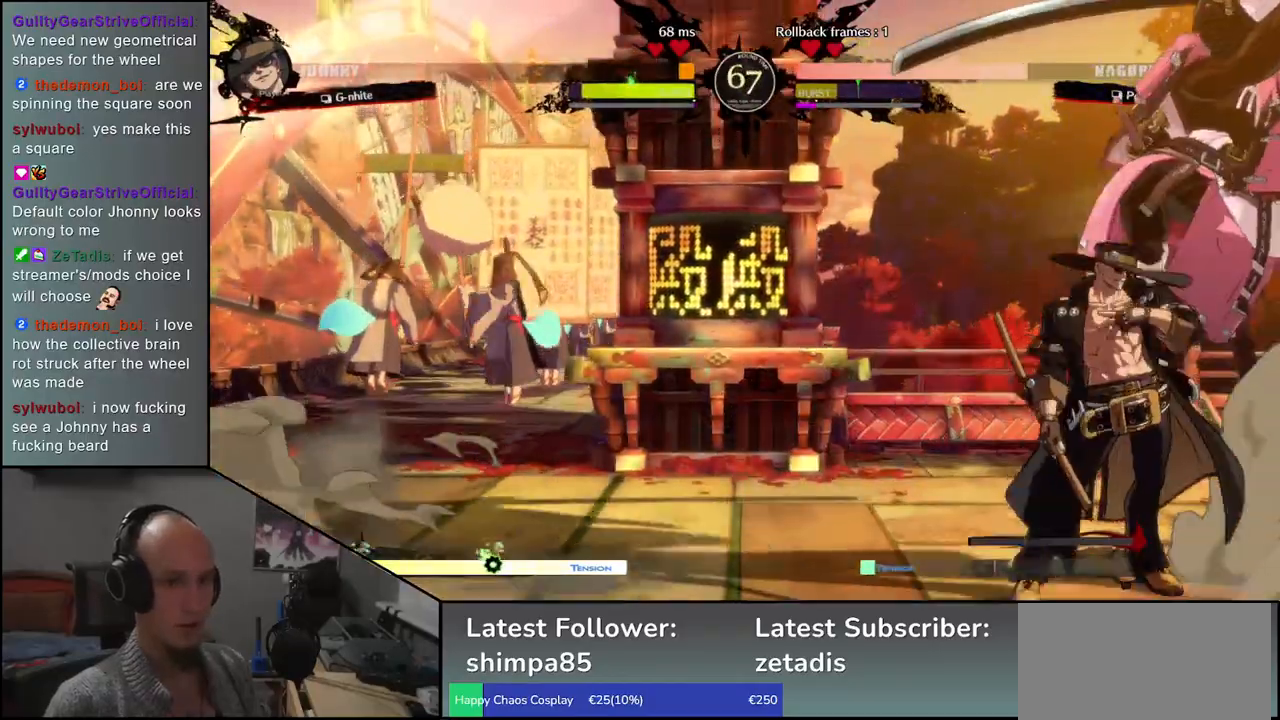
{"buttons": [], "left_stick": "center", "events": [[250, "TRIANGLE", "down"], [267, "left_stick", "center"], [333, "TRIANGLE", "up"], [433, "TRIANGLE", "down"], [500, "TRIANGLE", "up"]]}
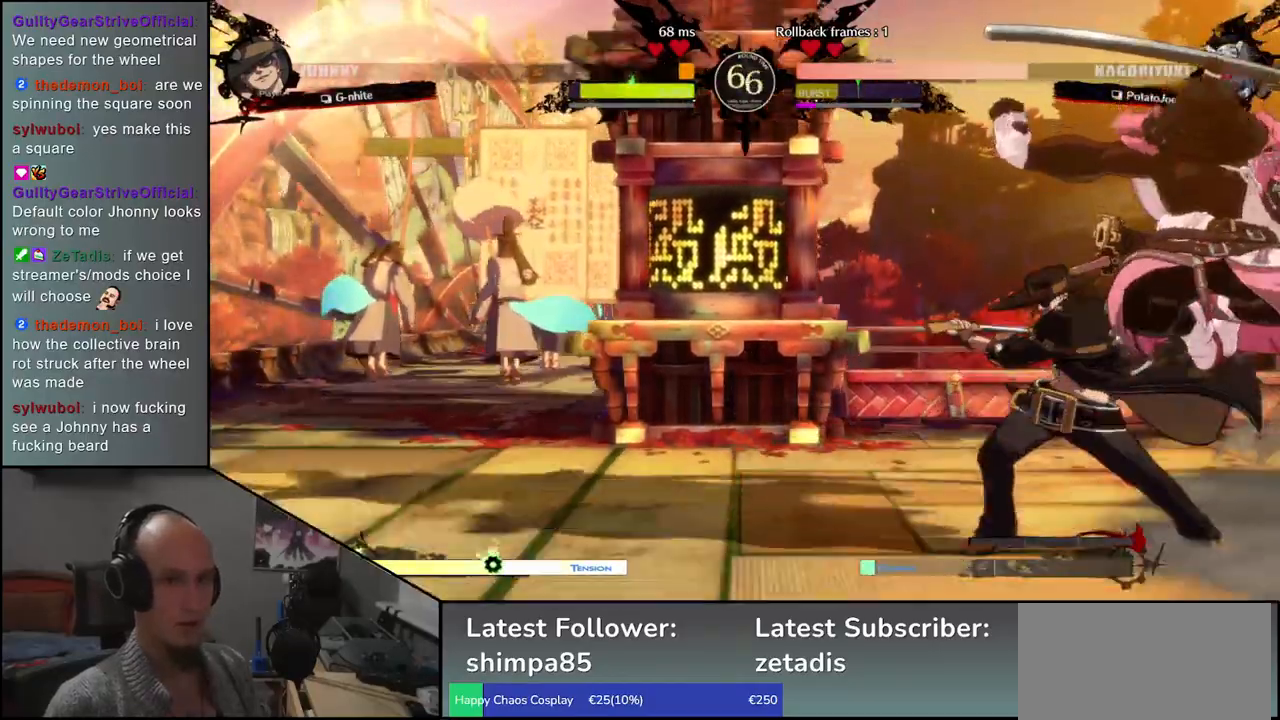
{"buttons": [], "left_stick": "center", "events": [[83, "TRIANGLE", "down"], [133, "TRIANGLE", "up"], [233, "R1", "down"], [317, "R1", "up"], [400, "R1", "down"], [500, "R1", "up"]]}
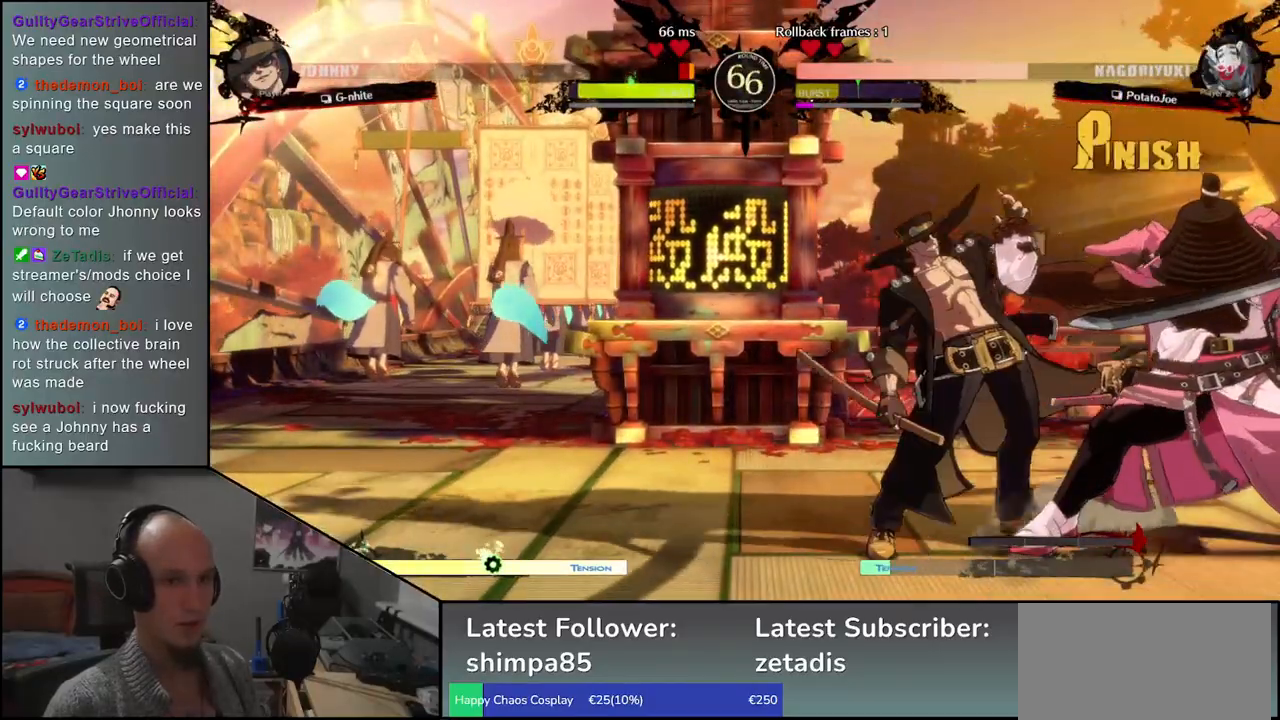
{"buttons": ["R1"], "left_stick": "center", "events": [[83, "R1", "down"], [183, "R1", "up"], [267, "R1", "down"], [350, "R1", "up"], [450, "R1", "down"]]}
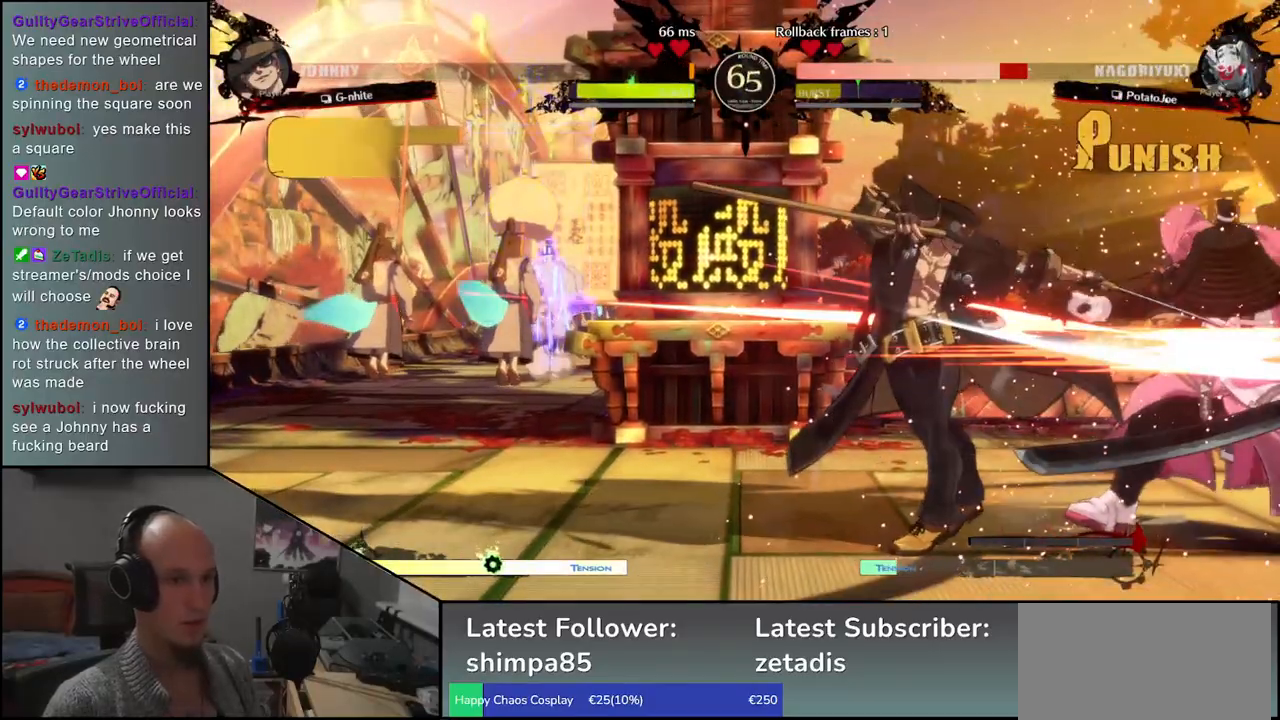
{"buttons": [], "left_stick": "down-right", "events": [[50, "R1", "up"], [183, "left_stick", "down-right"]]}
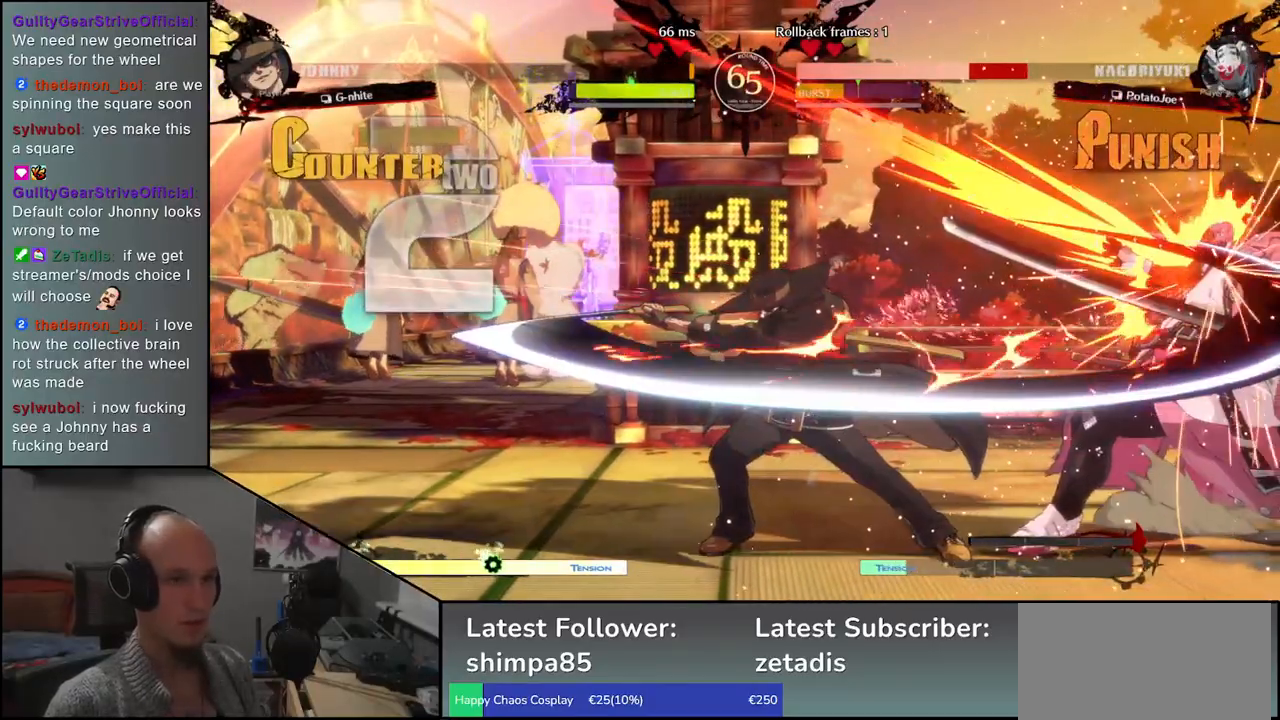
{"buttons": [], "left_stick": "down-right", "events": []}
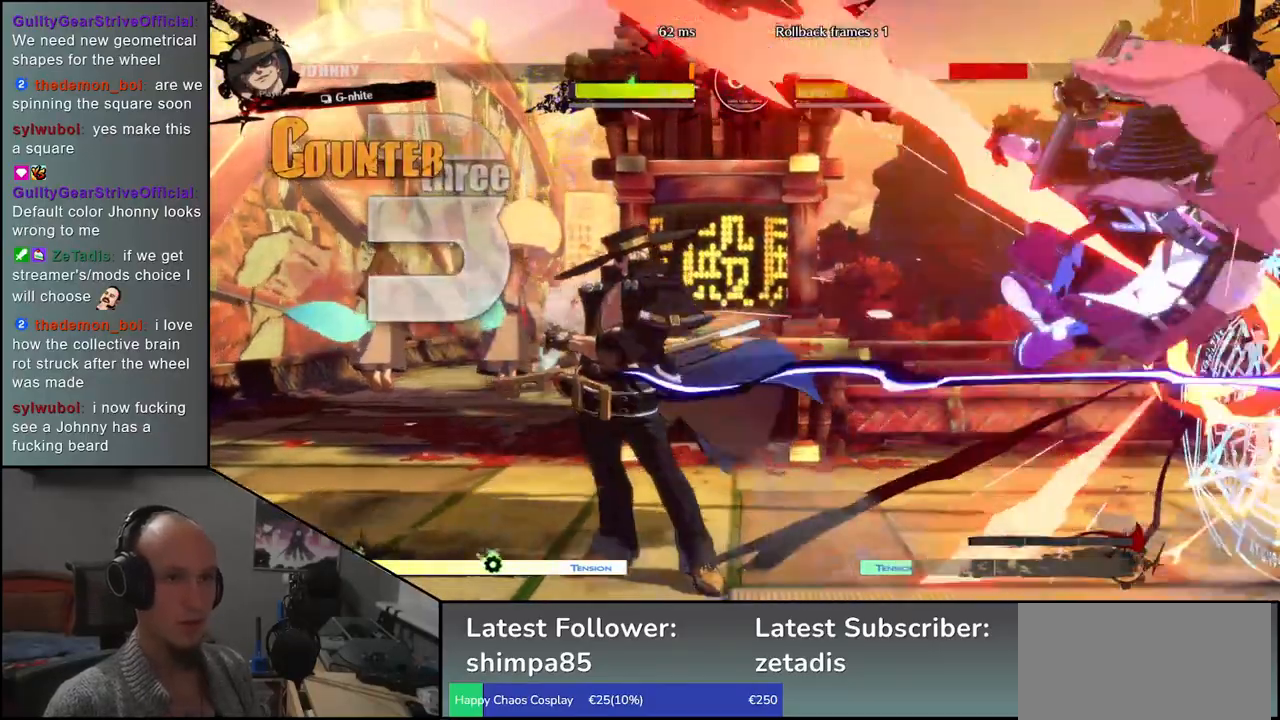
{"buttons": [], "left_stick": "down-right", "events": []}
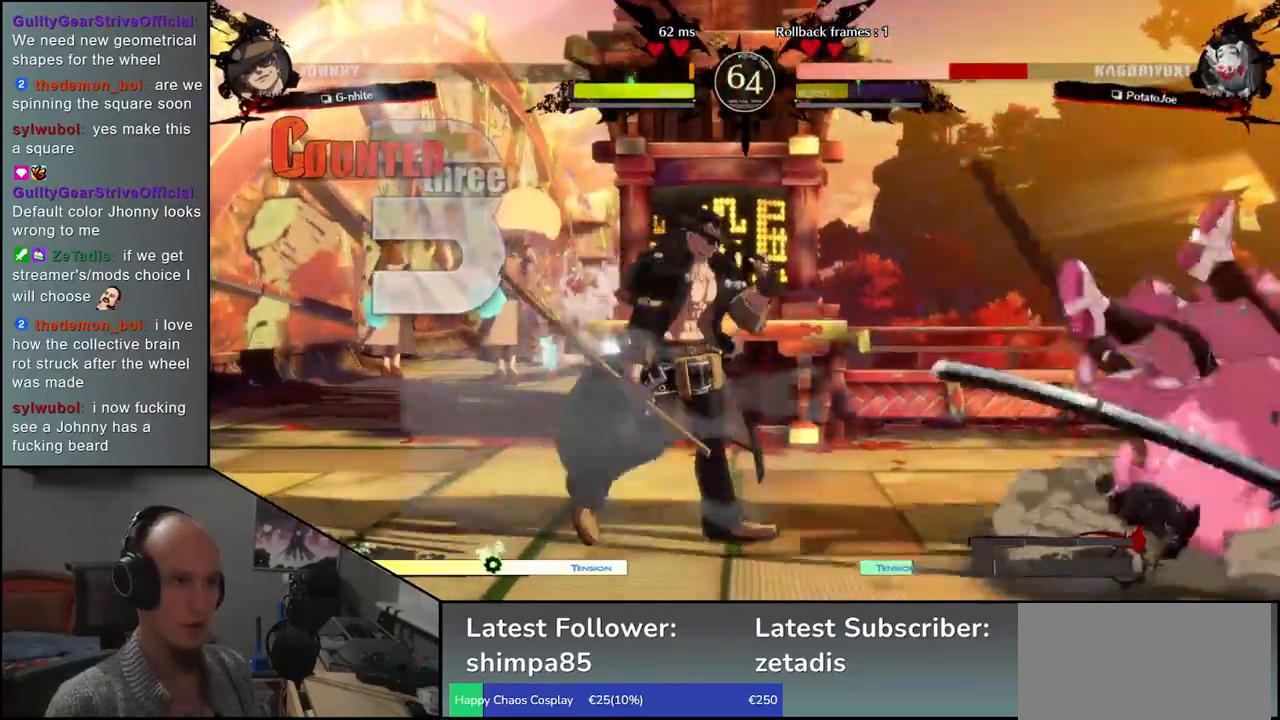
{"buttons": [], "left_stick": "down-right", "events": [[217, "left_stick", "up-right"], [383, "left_stick", "down-right"]]}
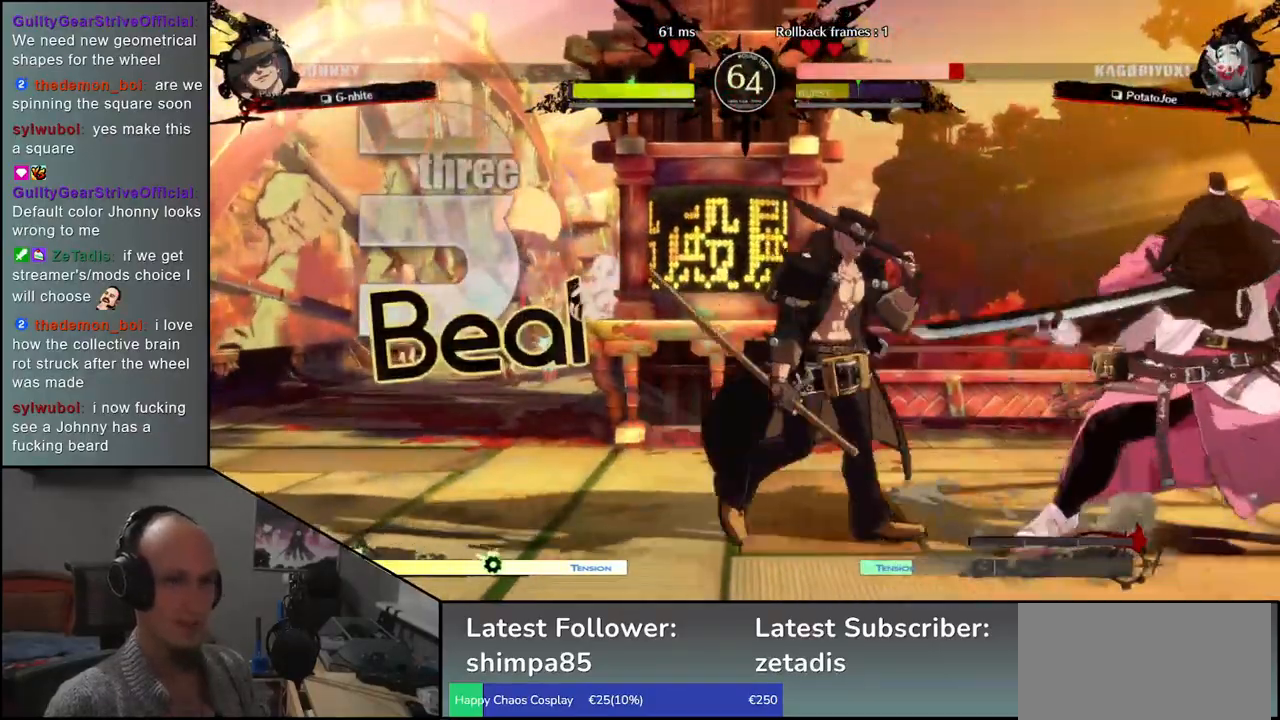
{"buttons": [], "left_stick": "down-right", "events": [[67, "left_stick", "up-right"], [250, "left_stick", "down-right"]]}
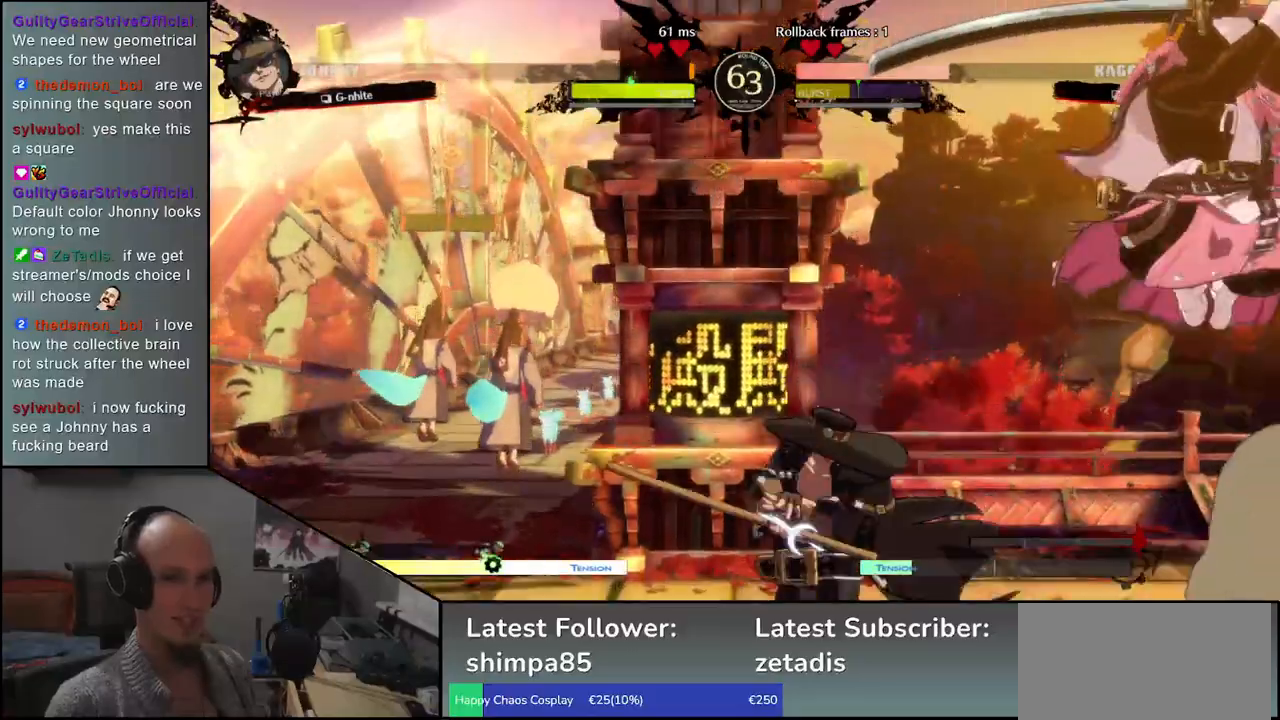
{"buttons": [], "left_stick": "down-right", "events": [[17, "L1", "down"], [17, "left_stick", "center"], [117, "L1", "up"], [350, "L1", "down"], [433, "L1", "up"], [483, "left_stick", "down-right"]]}
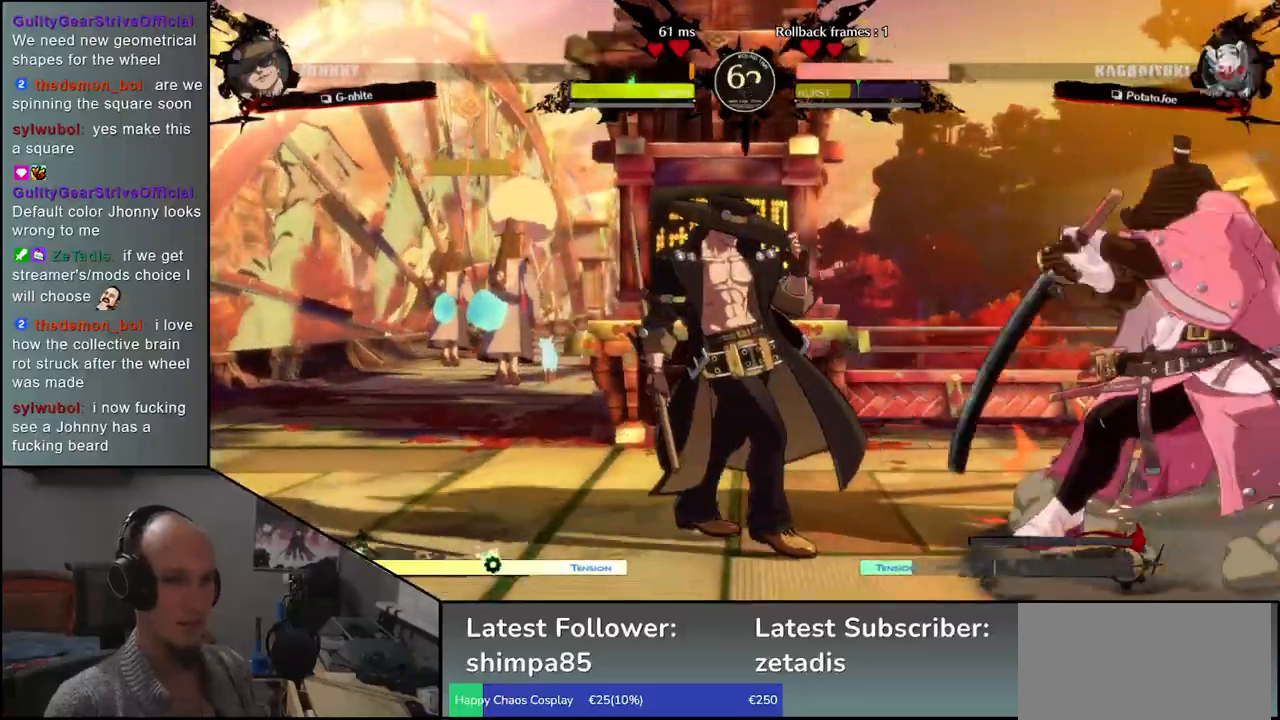
{"buttons": [], "left_stick": "down-right", "events": []}
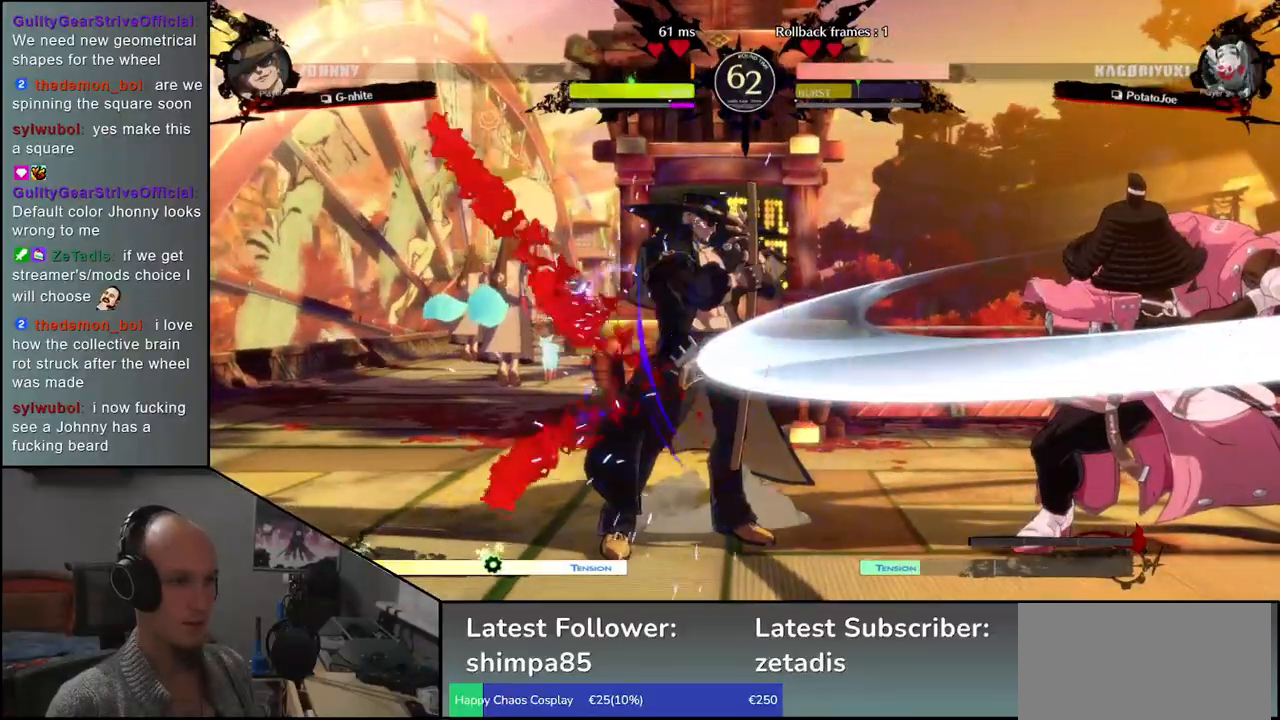
{"buttons": [], "left_stick": "center", "events": [[233, "left_stick", "down"], [333, "left_stick", "right"], [383, "L1", "down"], [450, "left_stick", "center"], [500, "L1", "up"]]}
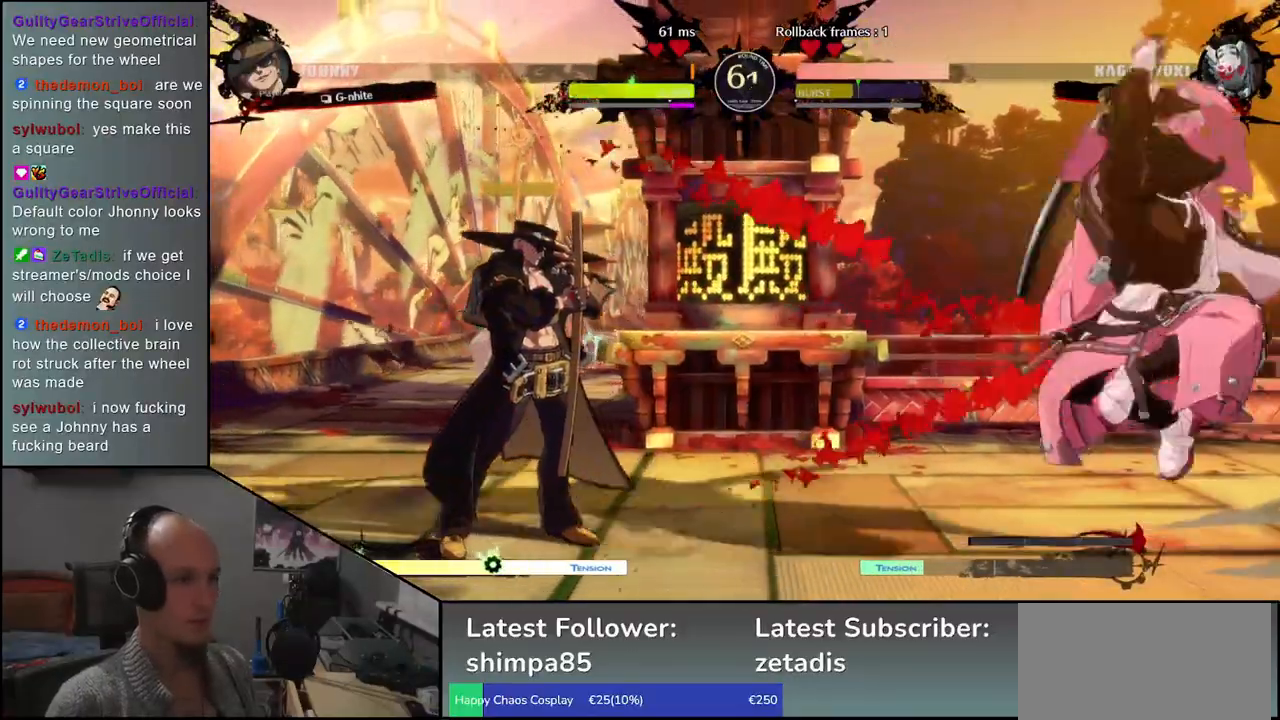
{"buttons": ["L1"], "left_stick": "left", "events": [[133, "left_stick", "left"], [317, "left_stick", "down"], [383, "L1", "down"], [433, "left_stick", "left"]]}
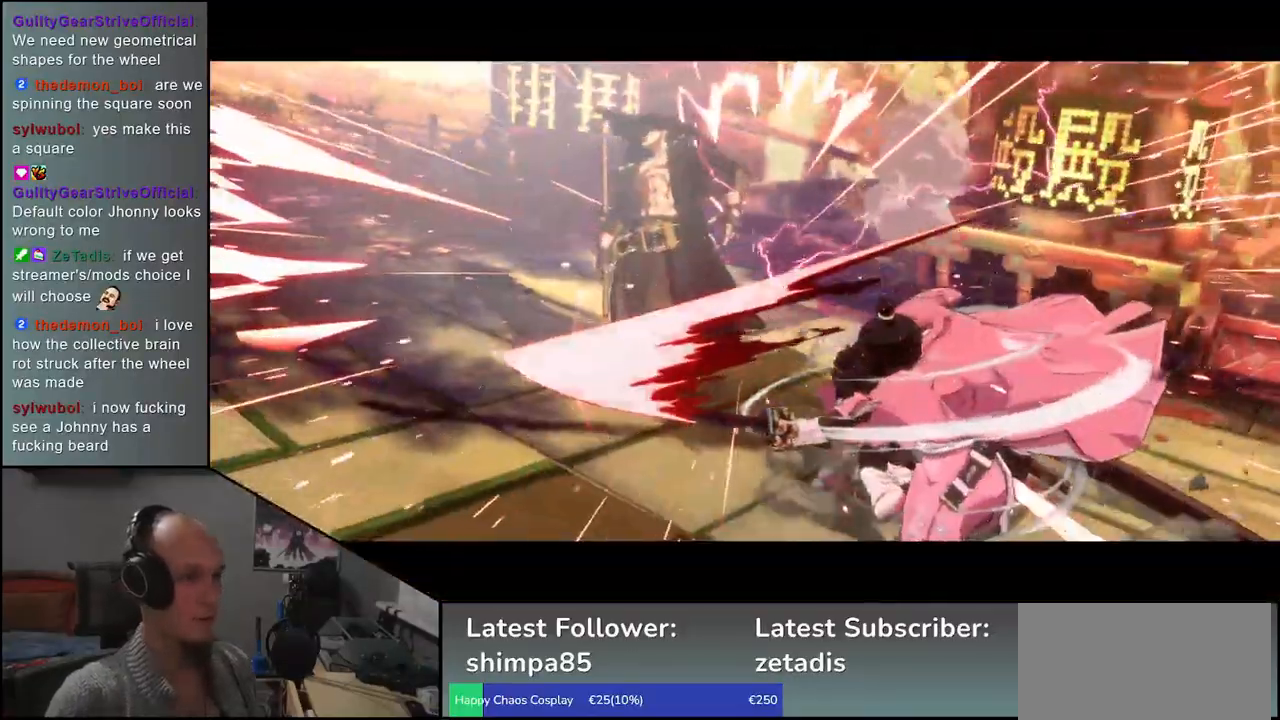
{"buttons": [], "left_stick": "center", "events": [[50, "L1", "up"], [83, "left_stick", "down"], [133, "left_stick", "right"], [283, "left_stick", "center"]]}